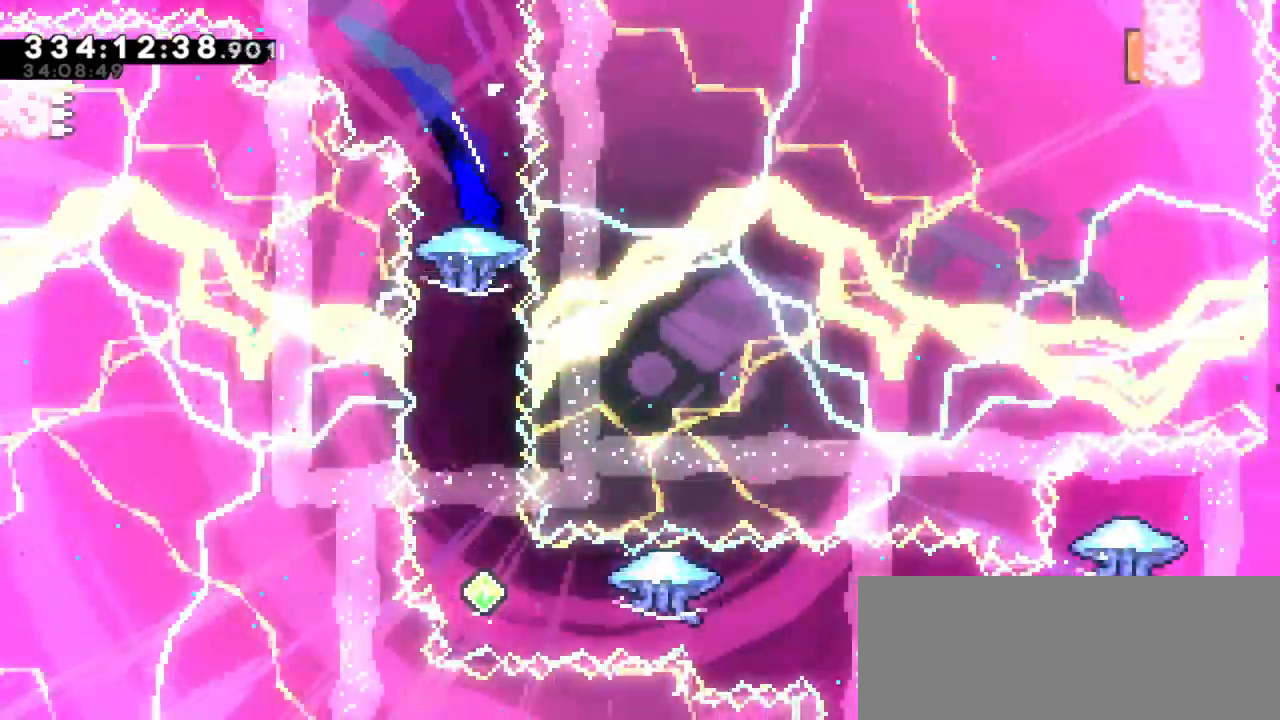
Gameplay with keyboard; each line is a JSON object with the keys held at the frame after it. "events" lists presses ("down") and releases ("up") of "confirm", "dash", "demo", "down", "jump", "jump2", "left", "right" and "up" between this image and that frame as [ms after this image, input, new state], when the widget could be followed in between. No other keys are recorded. Mouse input is not recorded. Key names are as the overlay labels them; some are game actions (e.g. jump) rather than physical keys. Not read: grab.
{"keys": [], "events": []}
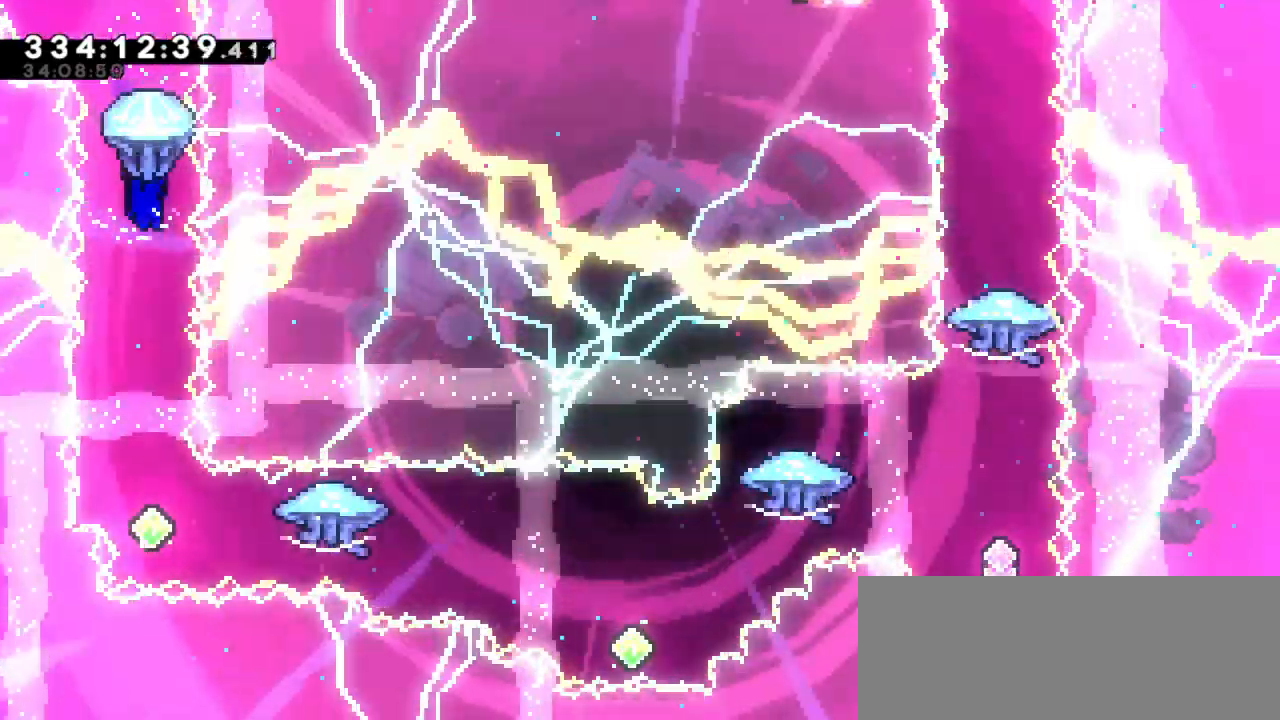
{"keys": [], "events": []}
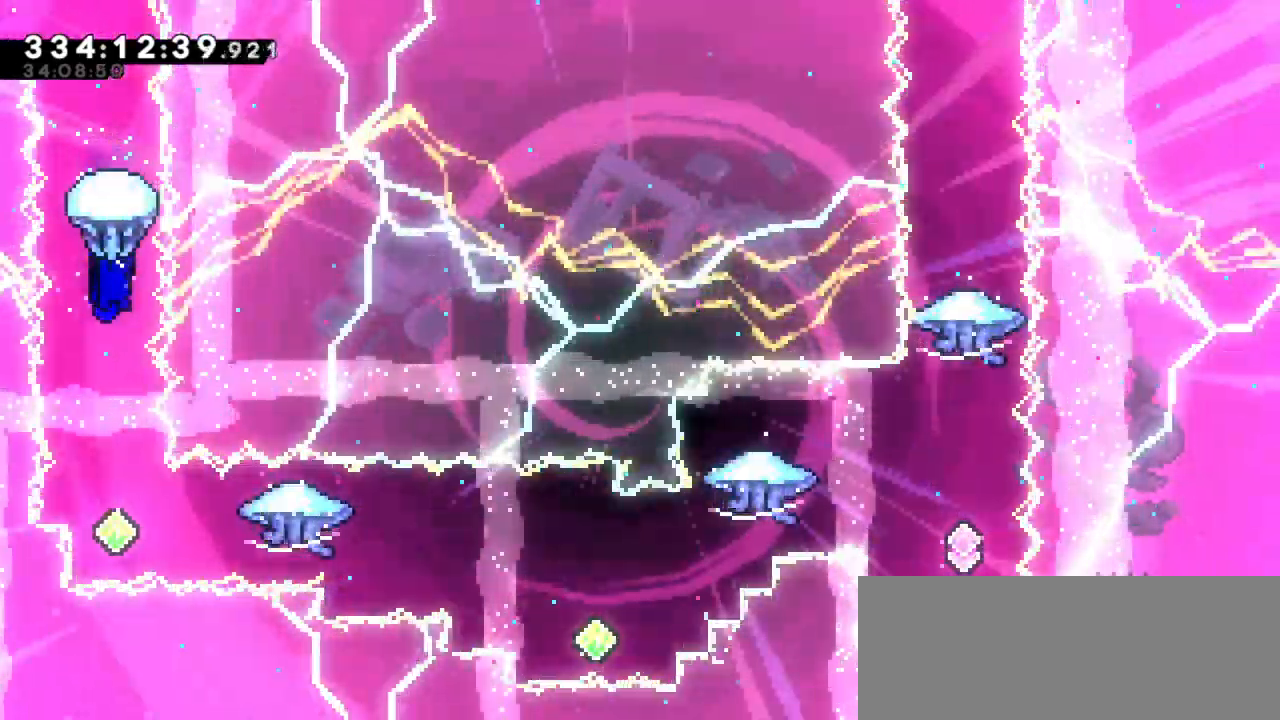
{"keys": [], "events": []}
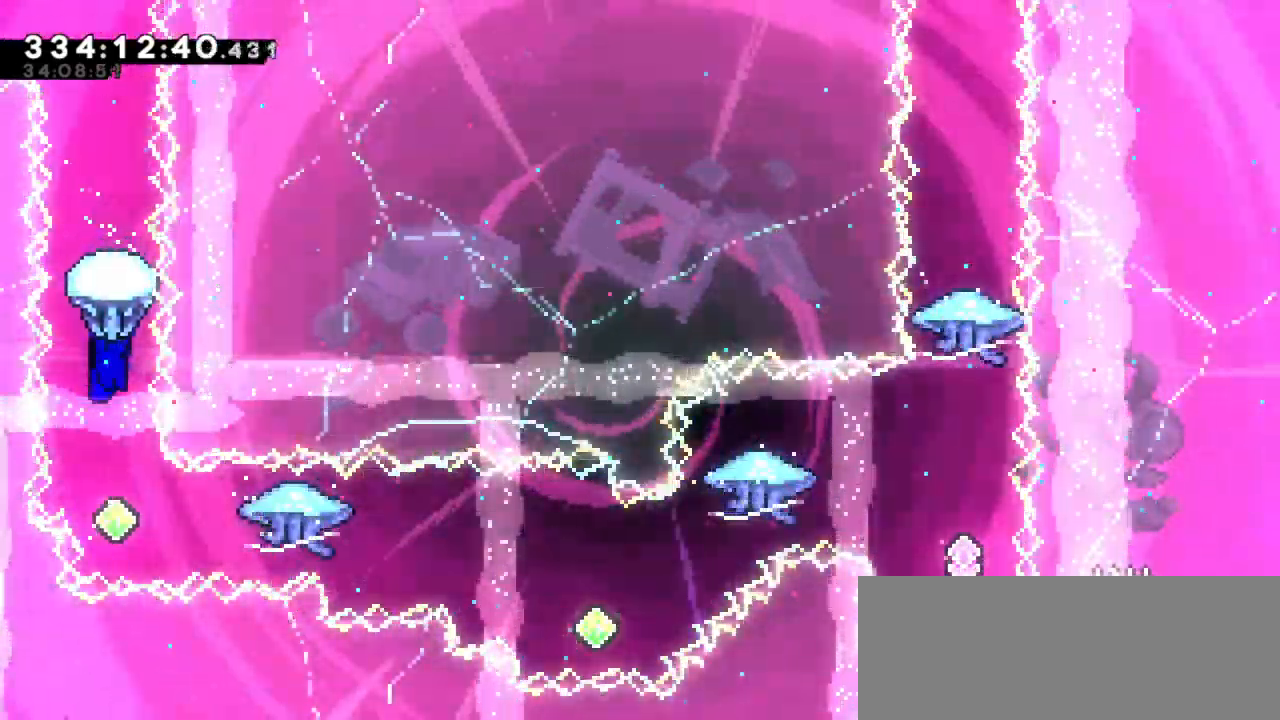
{"keys": [], "events": []}
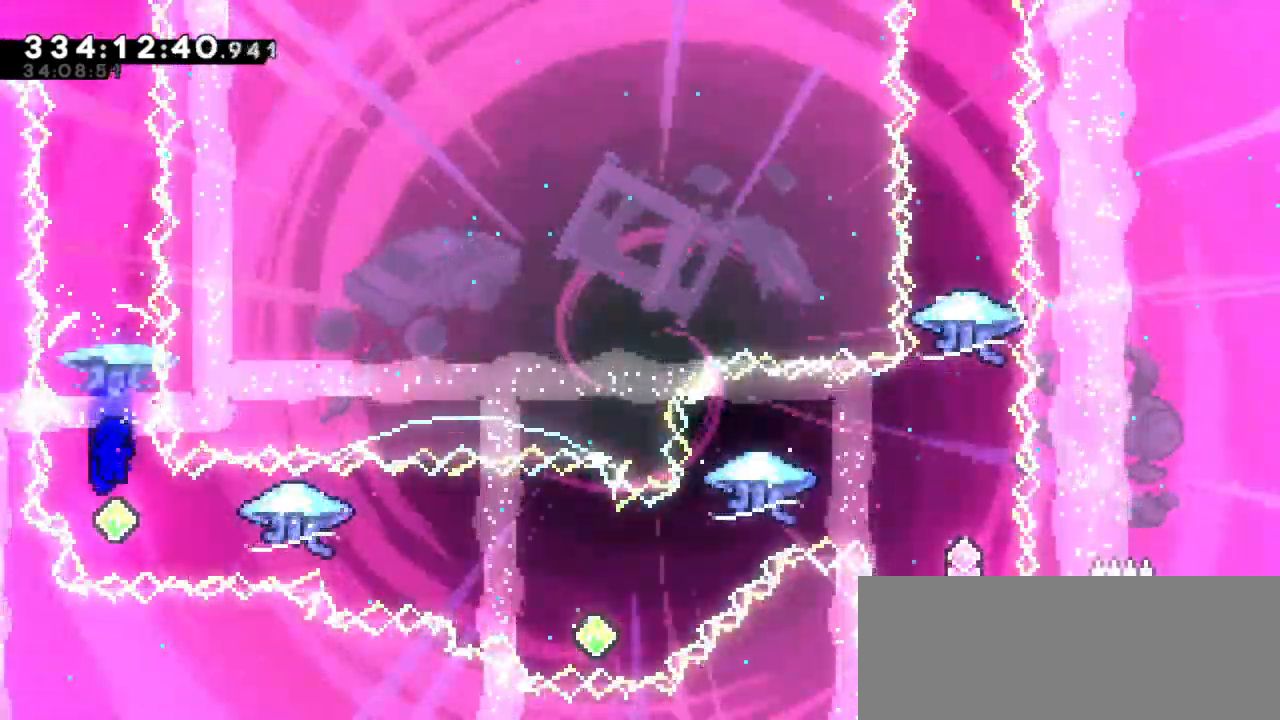
{"keys": ["right"], "events": [[150, "right", "down"], [166, "dash", "down"], [333, "dash", "up"]]}
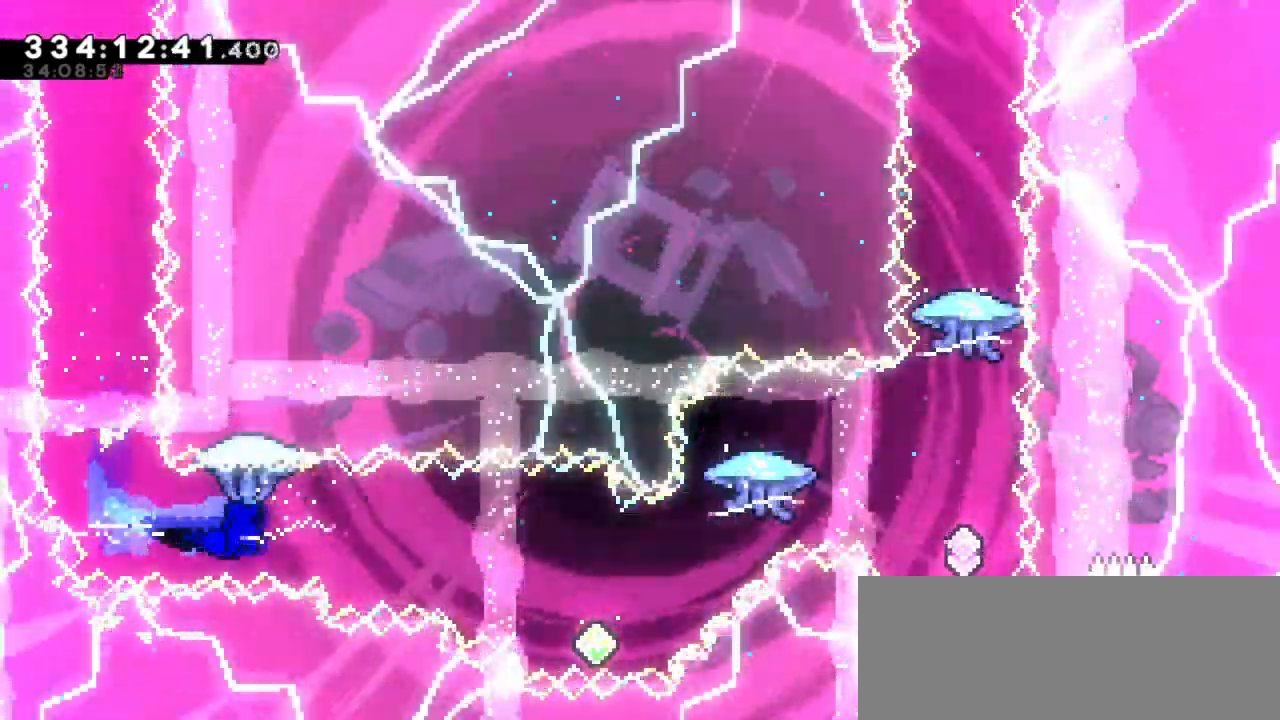
{"keys": ["dash", "right", "up"], "events": [[500, "dash", "down"], [500, "up", "down"]]}
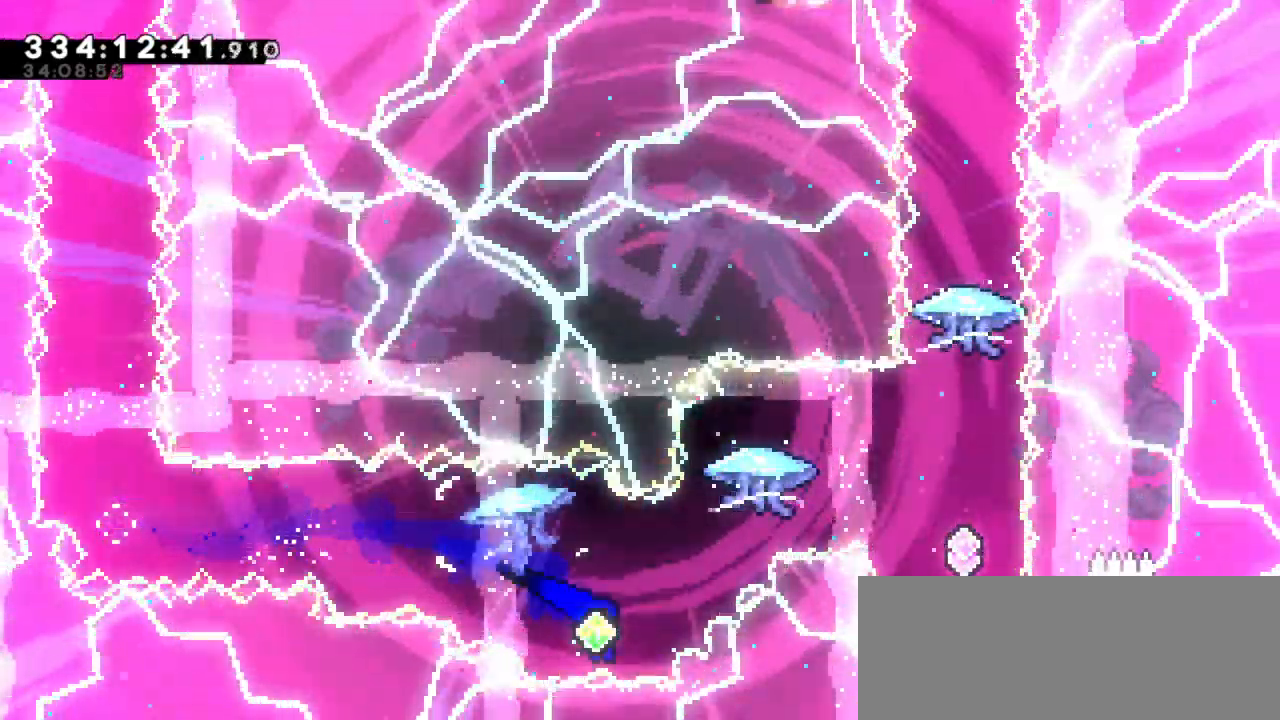
{"keys": ["right", "up"], "events": [[166, "dash", "up"]]}
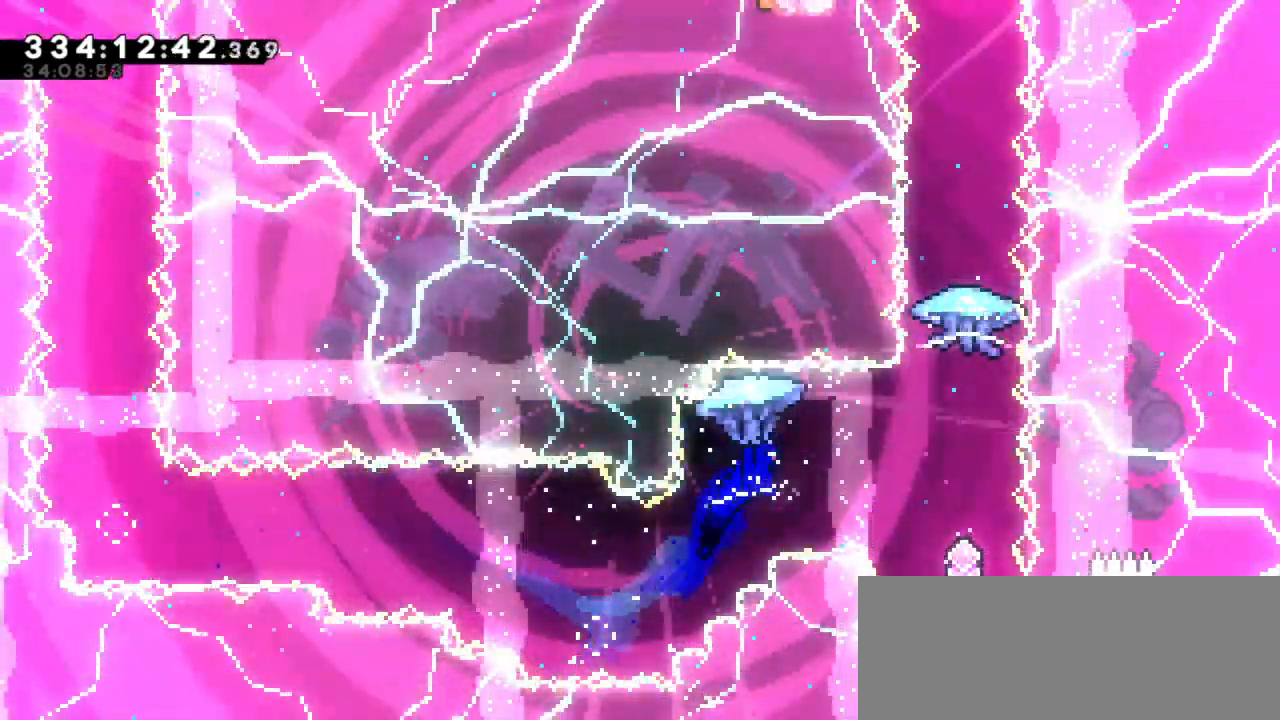
{"keys": ["right", "up"], "events": []}
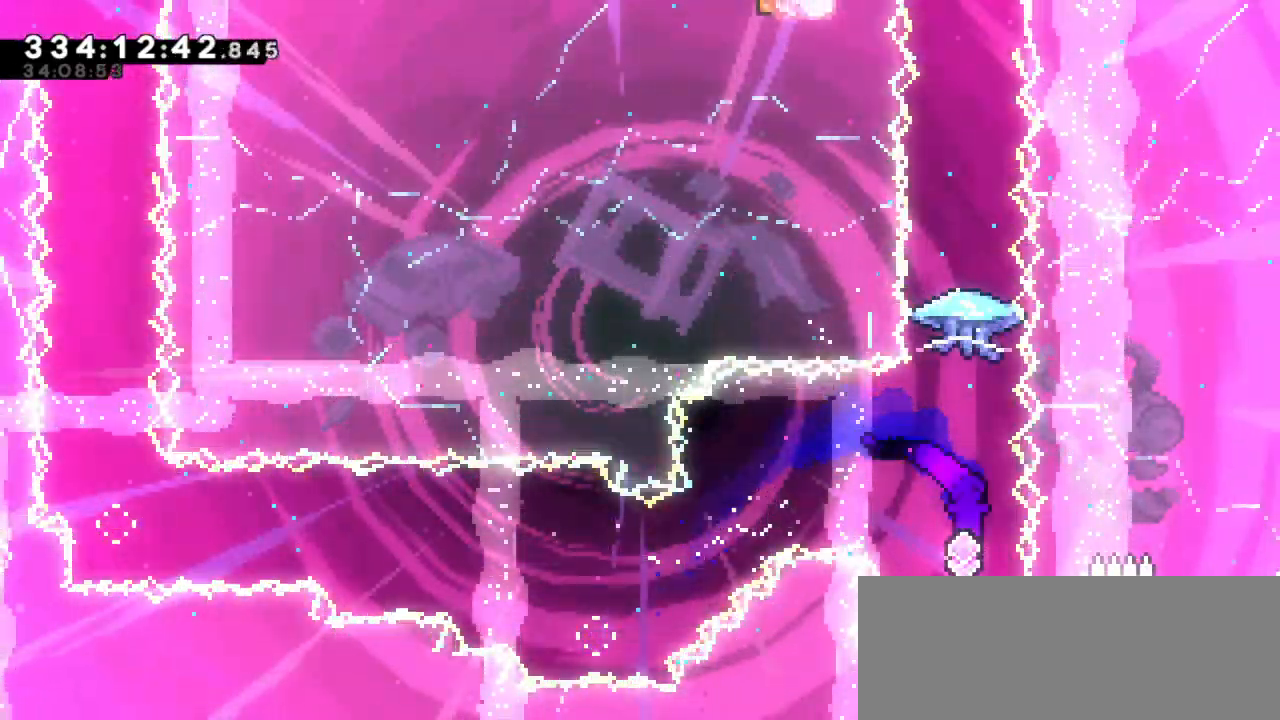
{"keys": [], "events": [[33, "dash", "down"], [33, "right", "up"], [250, "dash", "up"], [383, "up", "up"]]}
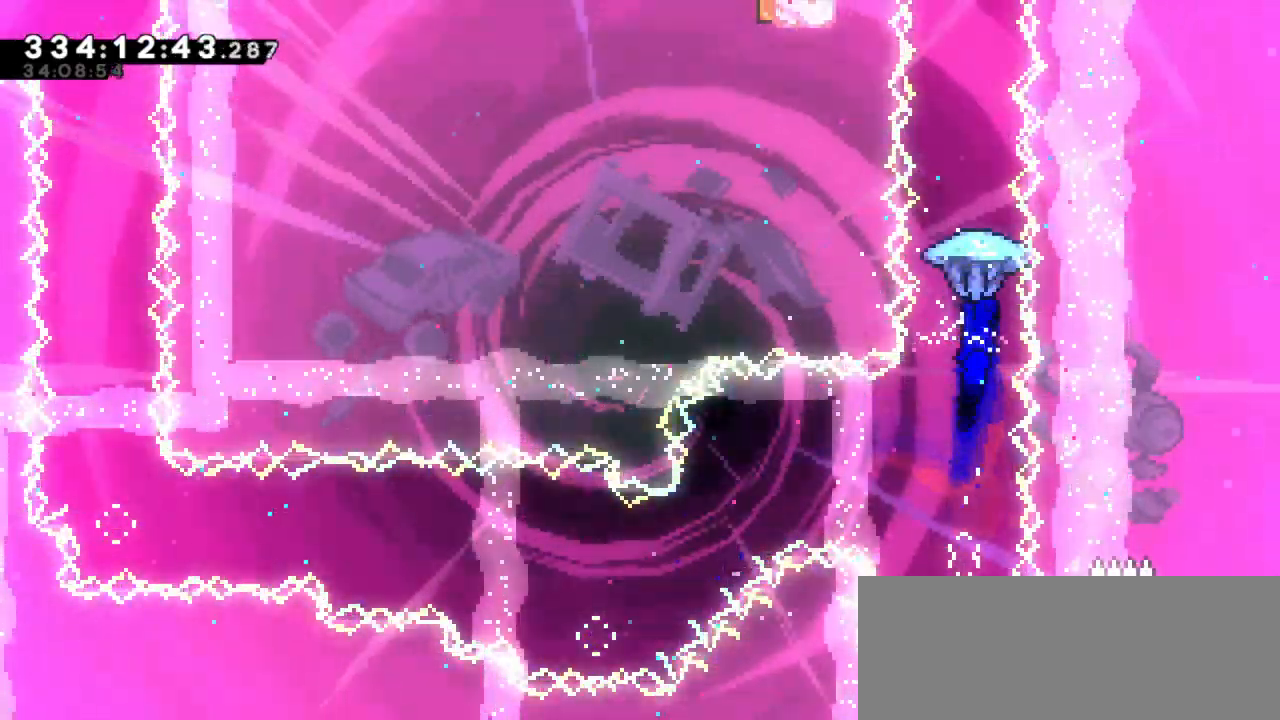
{"keys": ["down"], "events": [[416, "down", "down"]]}
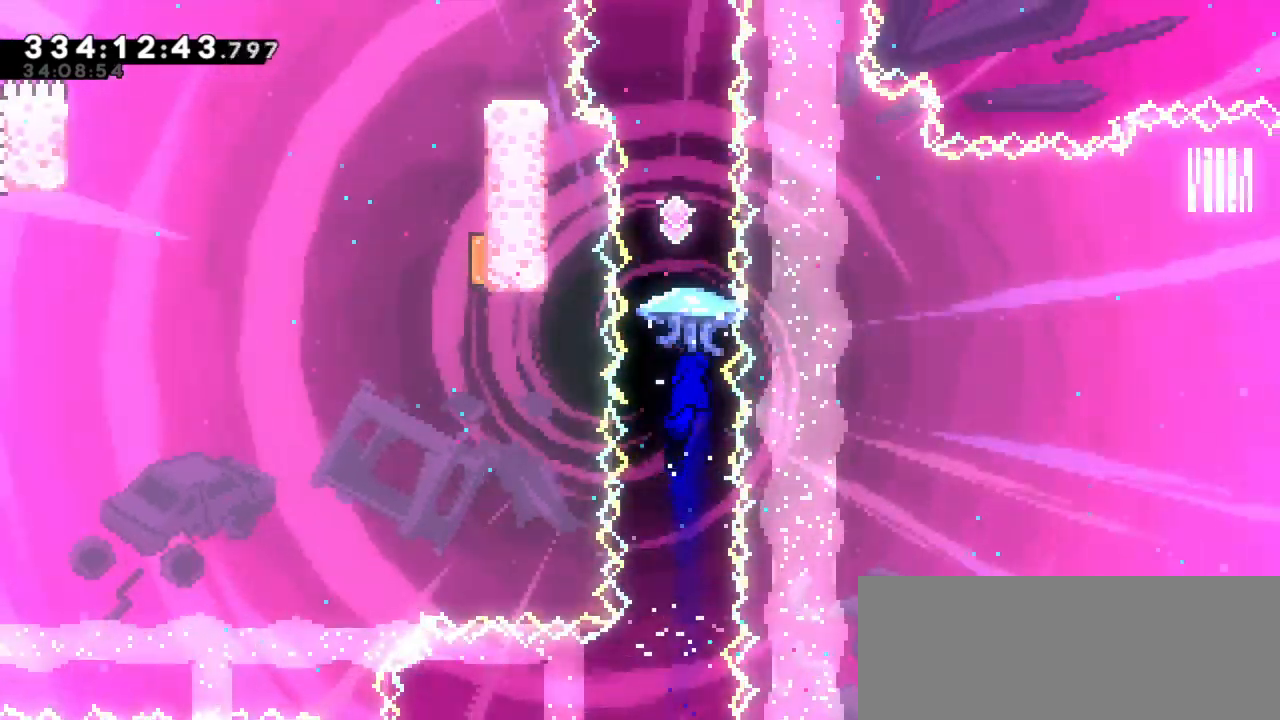
{"keys": [], "events": [[83, "down", "up"], [166, "up", "down"], [200, "dash", "down"], [350, "dash", "up"], [366, "up", "up"]]}
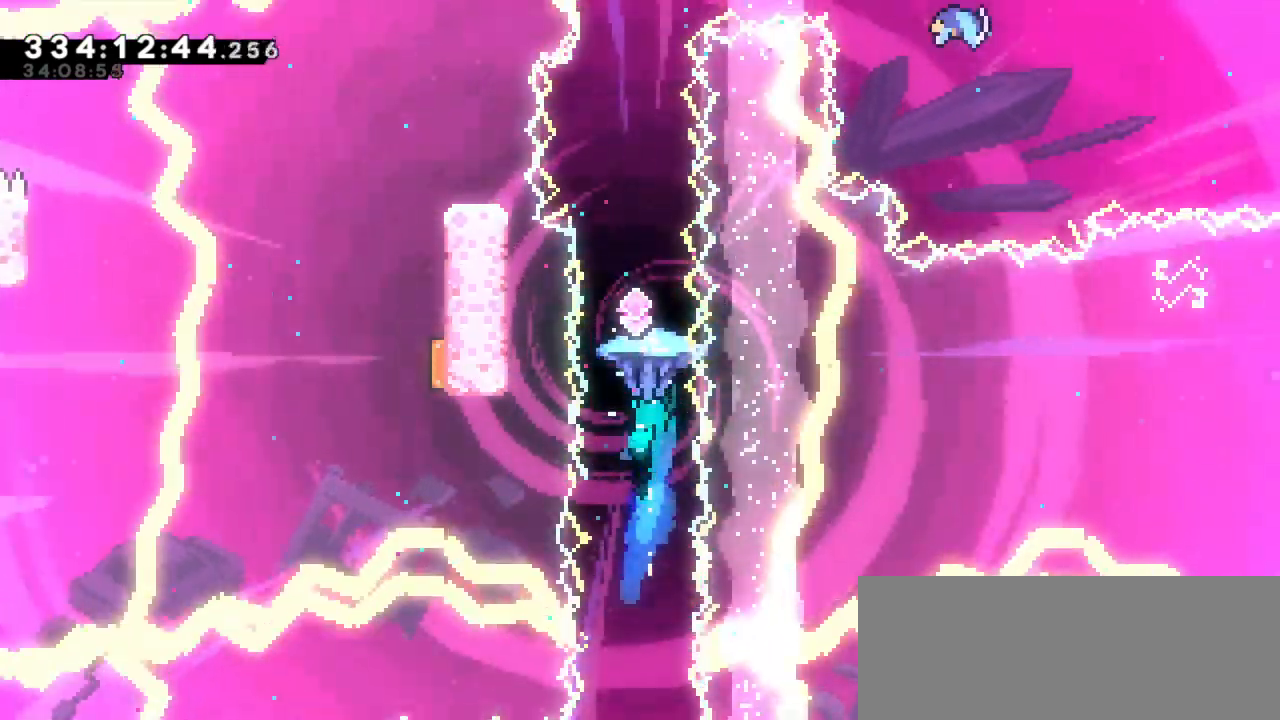
{"keys": [], "events": []}
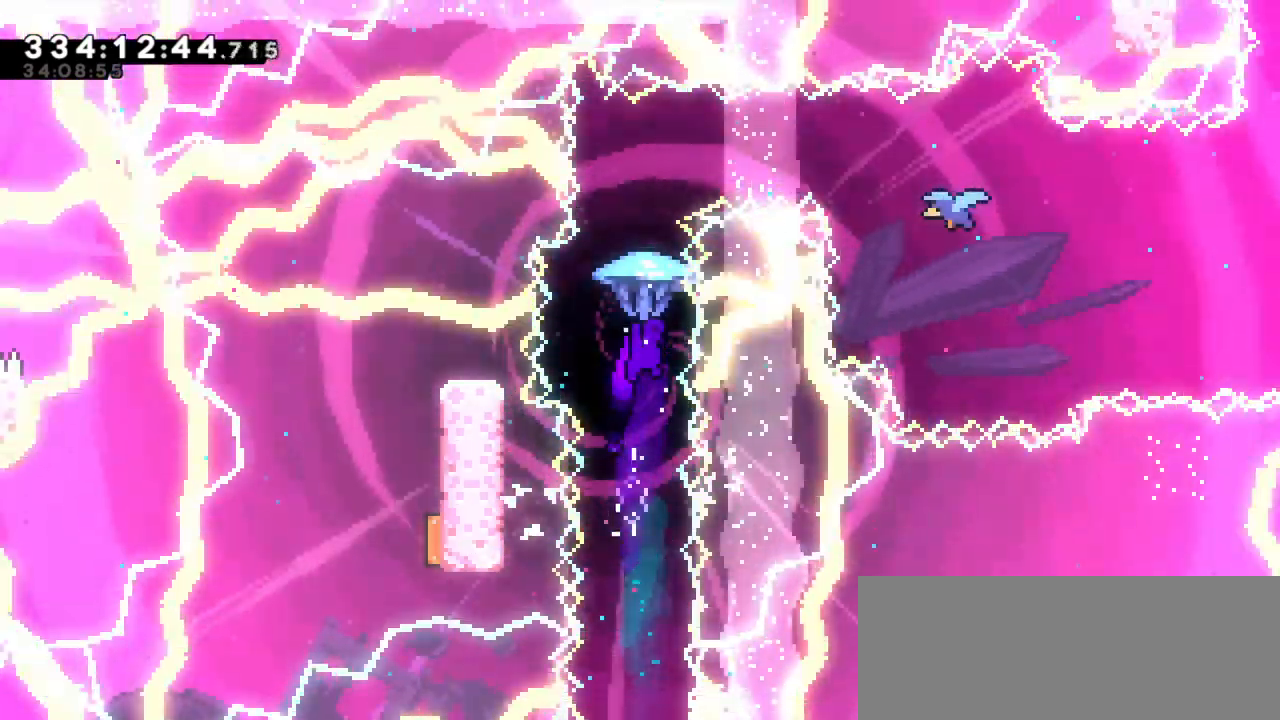
{"keys": ["right"], "events": [[133, "up", "down"], [300, "dash", "down"], [366, "up", "up"], [383, "right", "down"], [450, "dash", "up"]]}
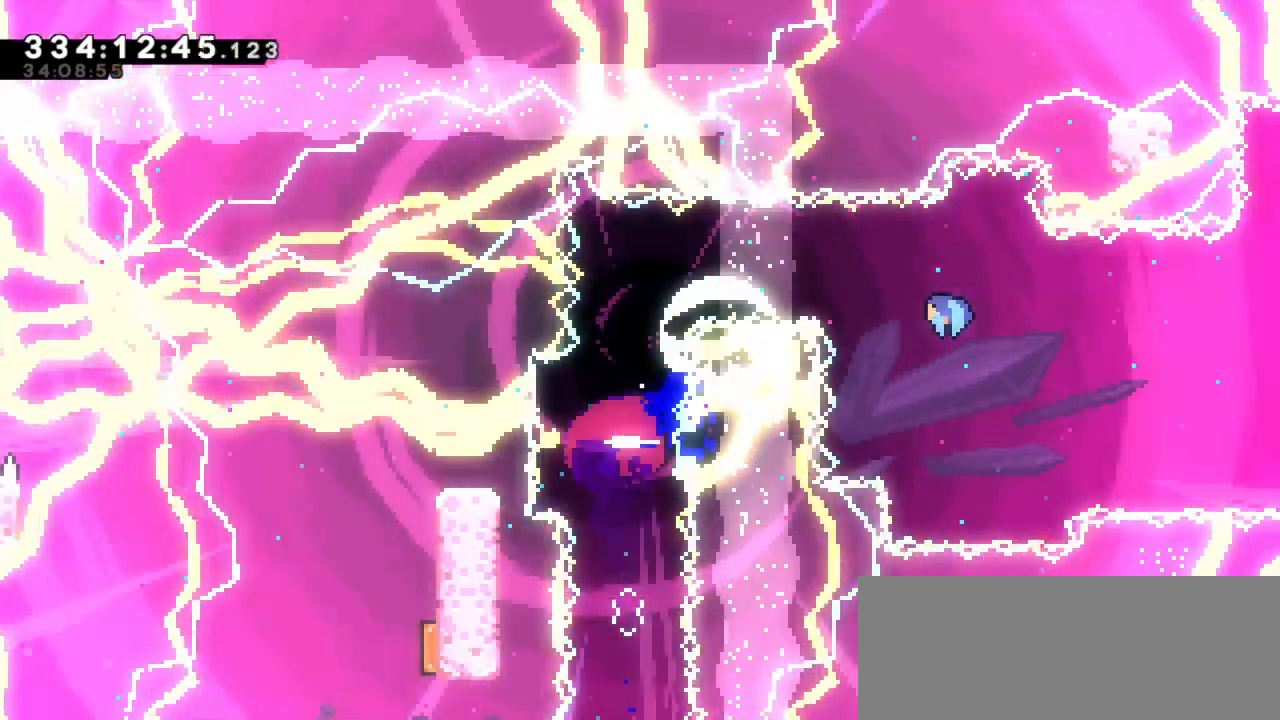
{"keys": [], "events": [[150, "dash", "down"], [300, "dash", "up"], [333, "right", "up"]]}
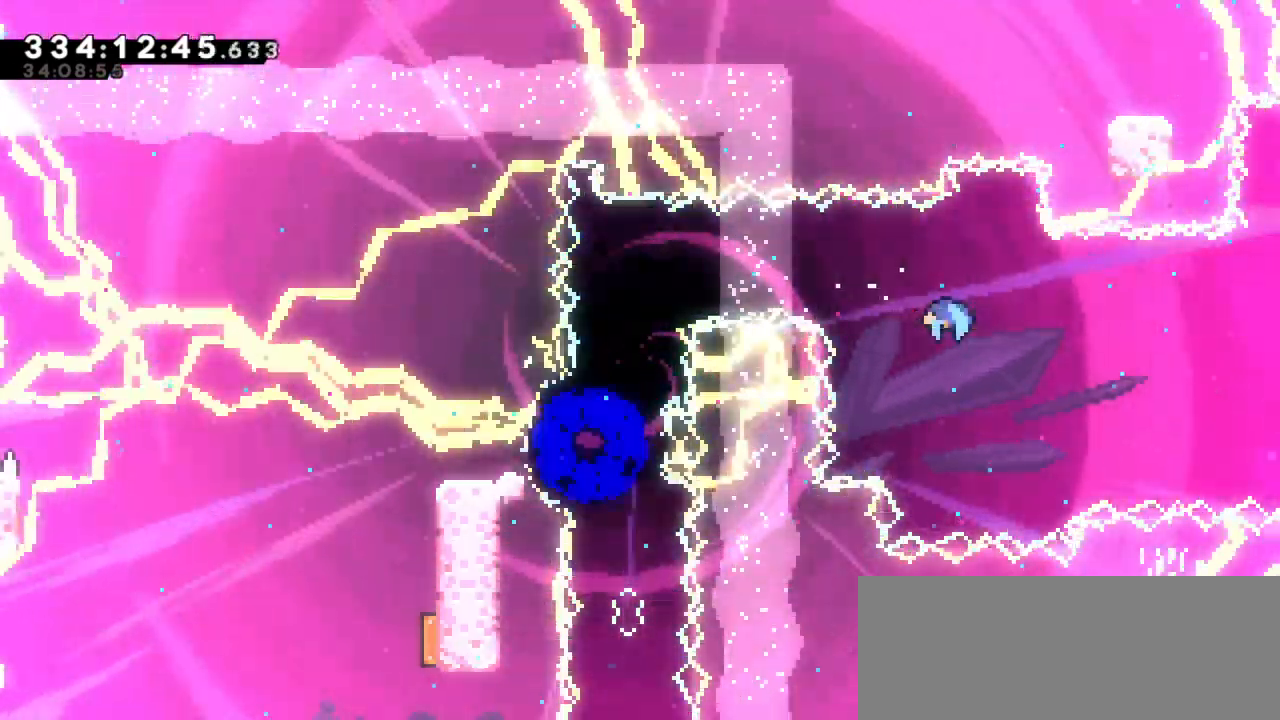
{"keys": [], "events": []}